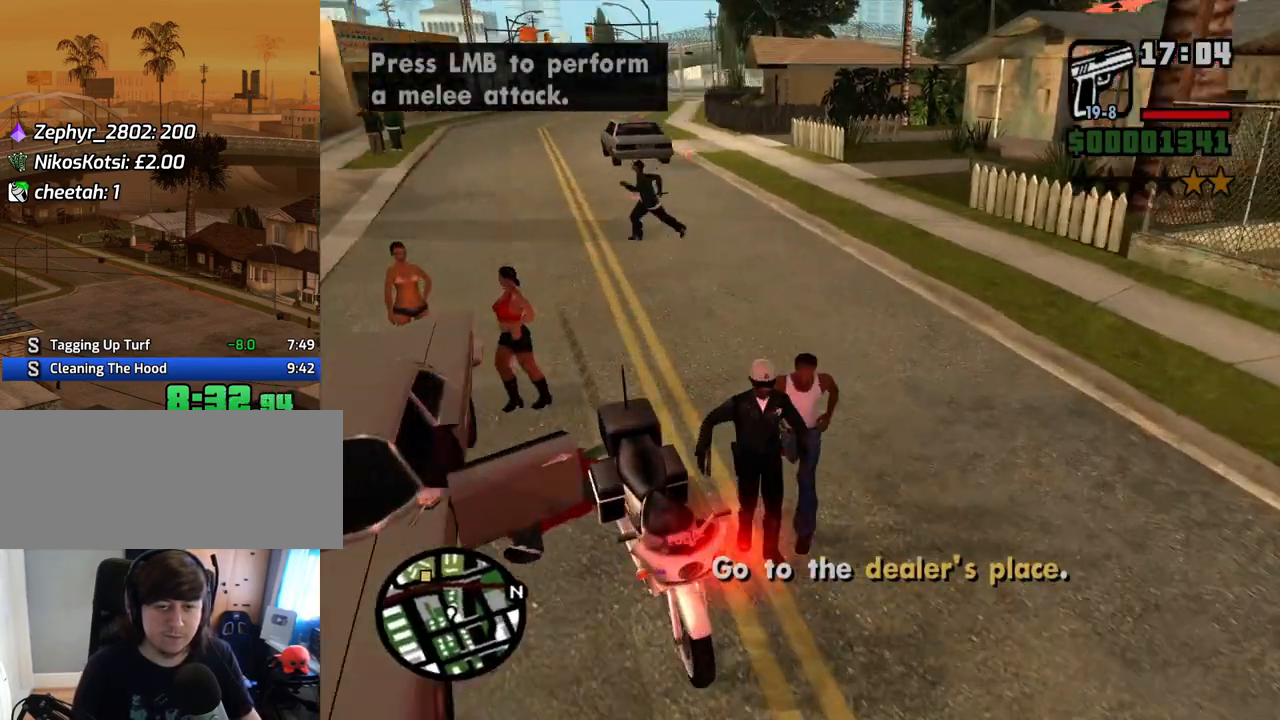
Gameplay with keyboard and mouse; each line is a JSON object with the keys and mouse buttons held at the frame after it. "events" lists presses ("down") and releases ("up") of "1", "2", "3", "4", "5", "6", "8", "a", "alt", "c", "ctrl", "d", "down", "e", "escape", "f", "f1", "f2", "f3", "g", "h", "left", "num2", "q", "r", "right", "s", "shift", "space", "t", "tab", "up", "v", "w", "x", "z", "mouse_left", "mouse_middle", "mouse_right", "mouse_wheel_up" and "mouse_wheel_down" between this image and that frame as [ms after this image, input, new state], when the widget could be followed in between. "mouse_left", "mouse_middle", "mouse_right", "mouse_wheel_up", "mouse_wheel_down" = the "left", "middle", "right", "wheel_up", "wheel_down" buttons of the "mouse" list. No other keys are recorded. Mouse movement is not recorded.
{"keys": ["f"], "mouse": [], "events": [[33, "f", "down"], [84, "f", "up"], [167, "f", "down"], [268, "f", "up"], [368, "f", "down"], [402, "f", "up"], [503, "f", "down"]]}
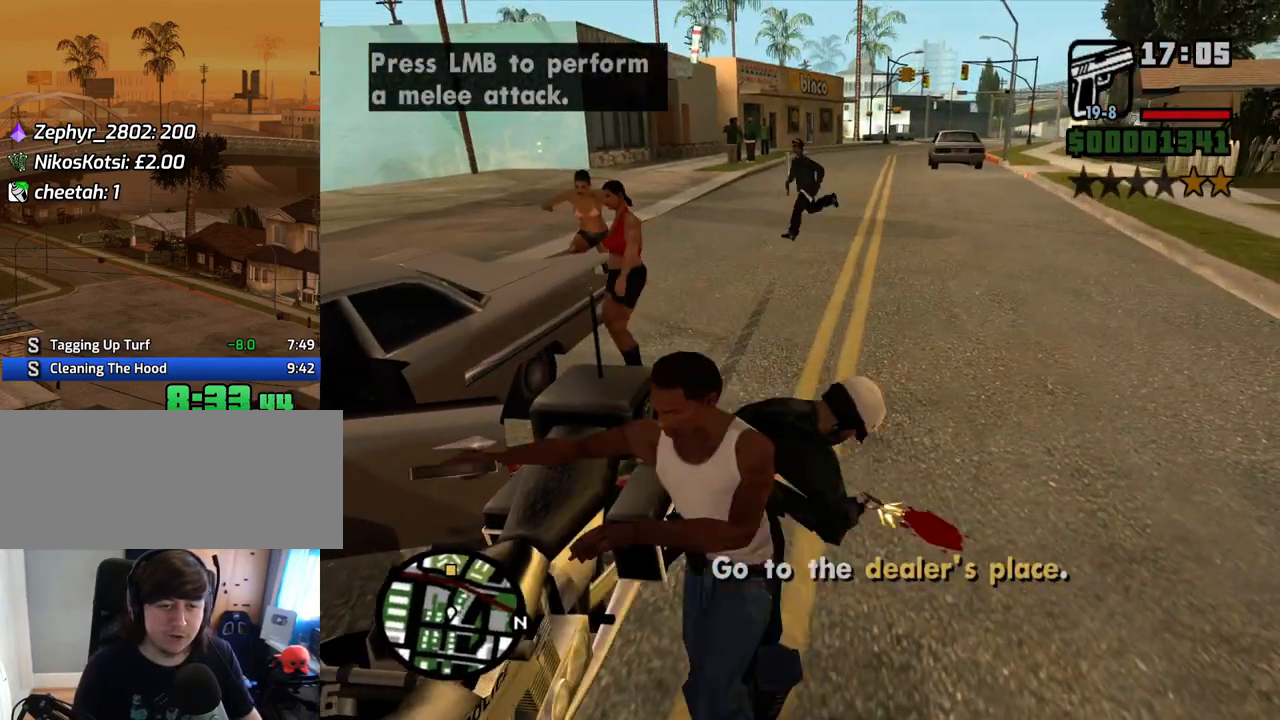
{"keys": ["6", "s"], "mouse": [], "events": [[100, "f", "up"], [134, "6", "down"], [234, "s", "down"]]}
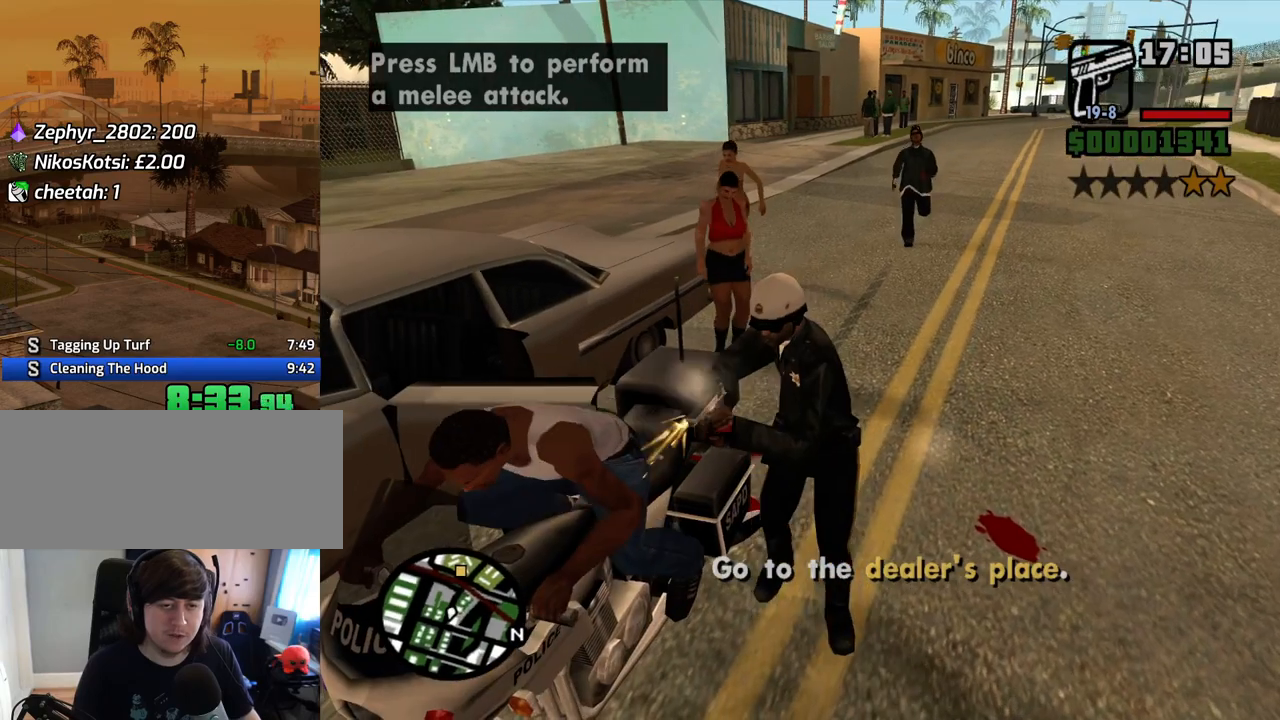
{"keys": ["6", "s"], "mouse": [], "events": []}
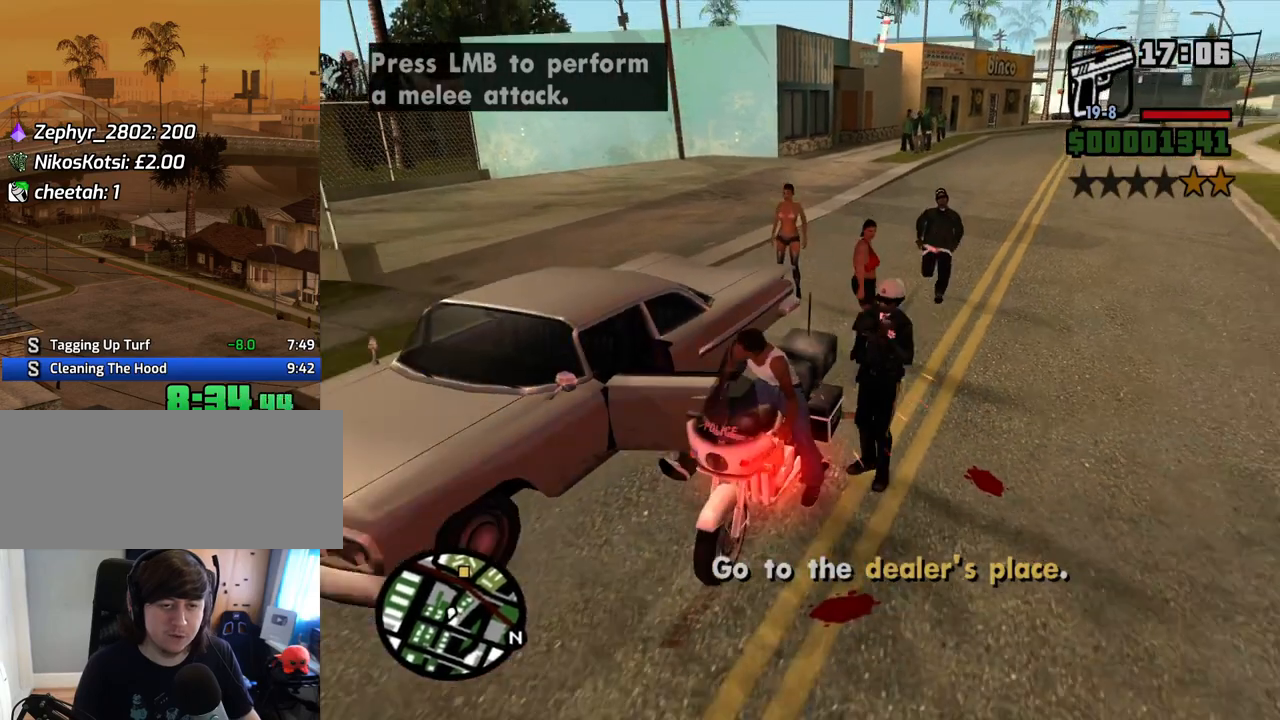
{"keys": ["6", "d", "s"], "mouse": [], "events": [[486, "d", "down"]]}
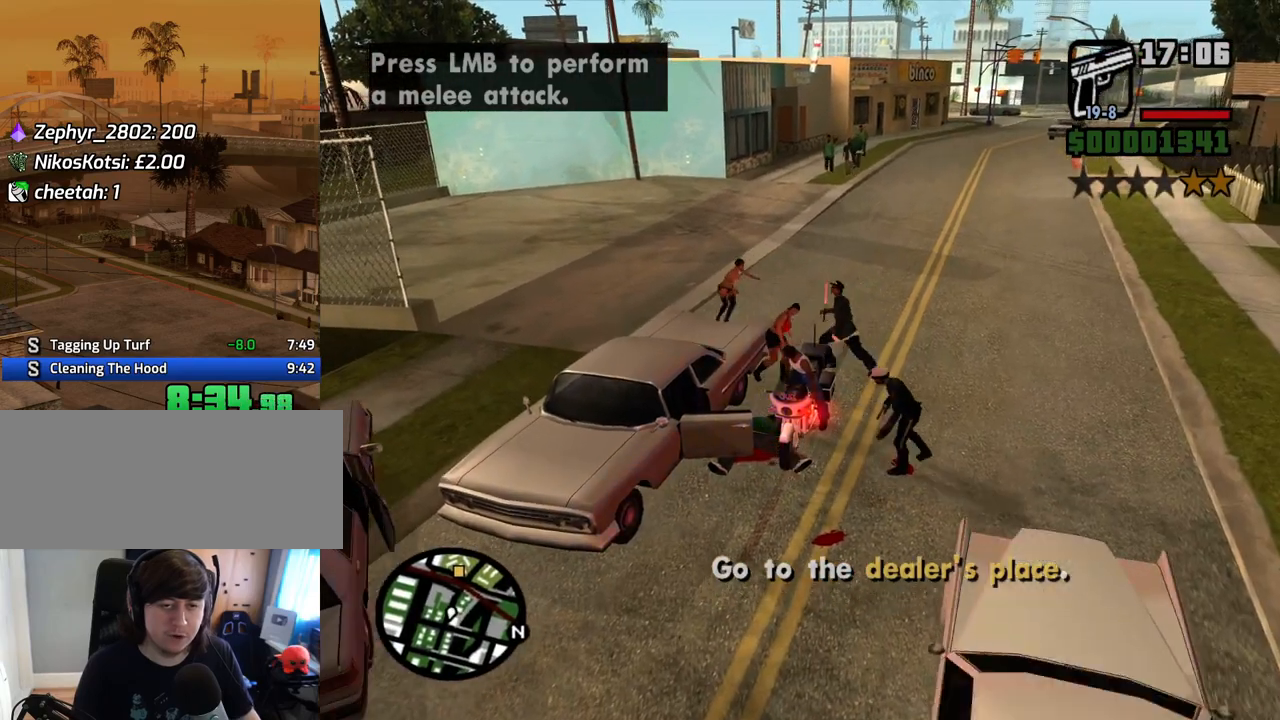
{"keys": ["6", "s"], "mouse": [], "events": [[369, "d", "up"]]}
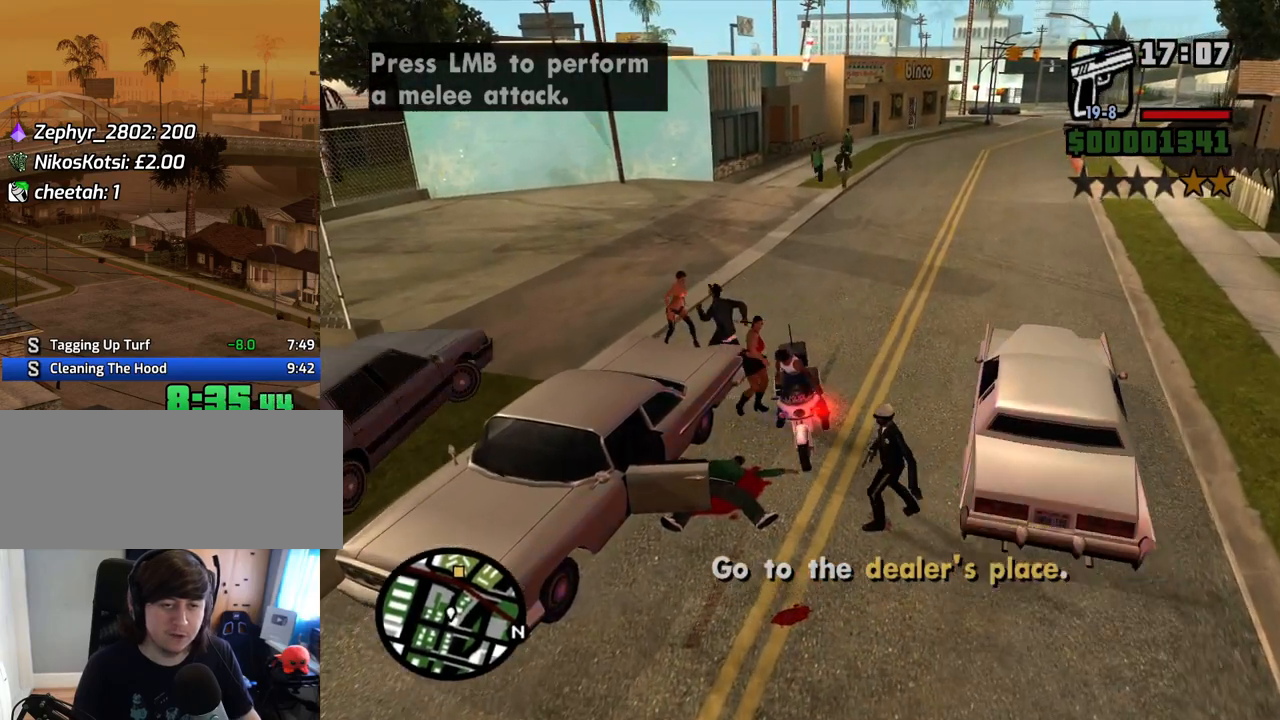
{"keys": ["6", "s"], "mouse": [], "events": []}
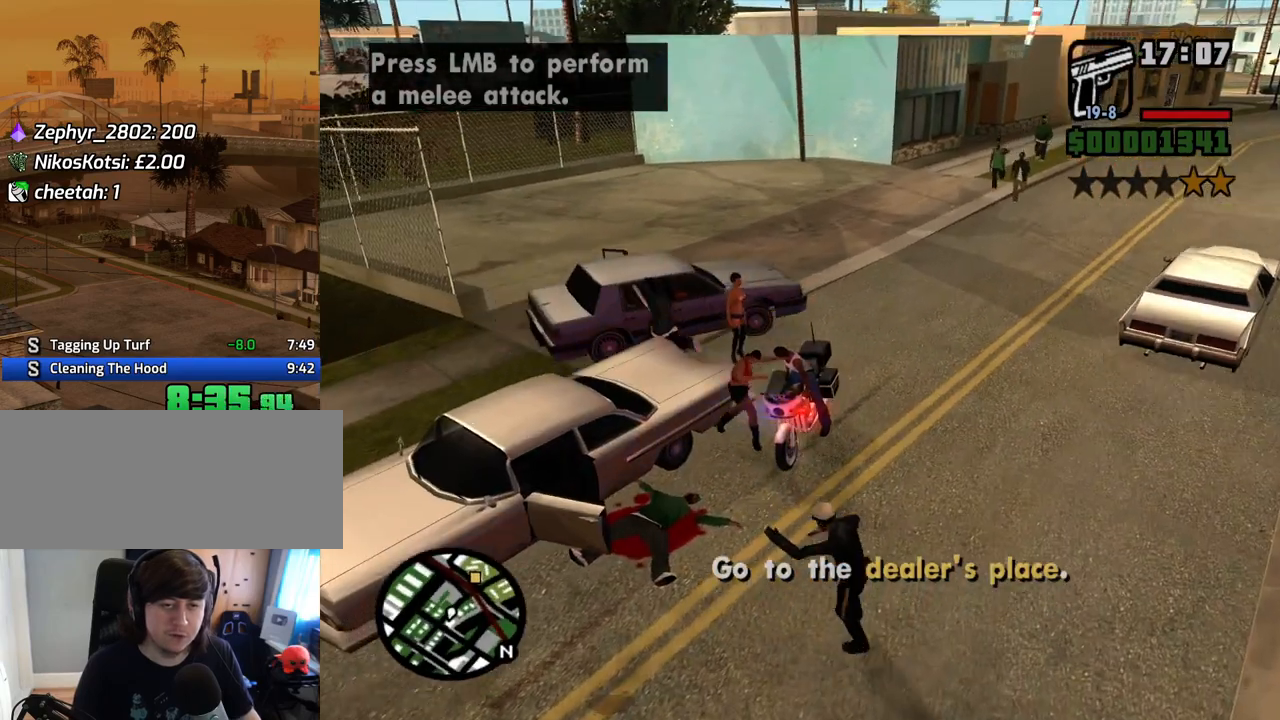
{"keys": [], "mouse": [], "events": [[33, "f", "down"], [33, "s", "up"], [167, "f", "up"], [268, "f", "down"], [318, "f", "up"], [402, "6", "up"], [402, "f", "down"], [502, "f", "up"]]}
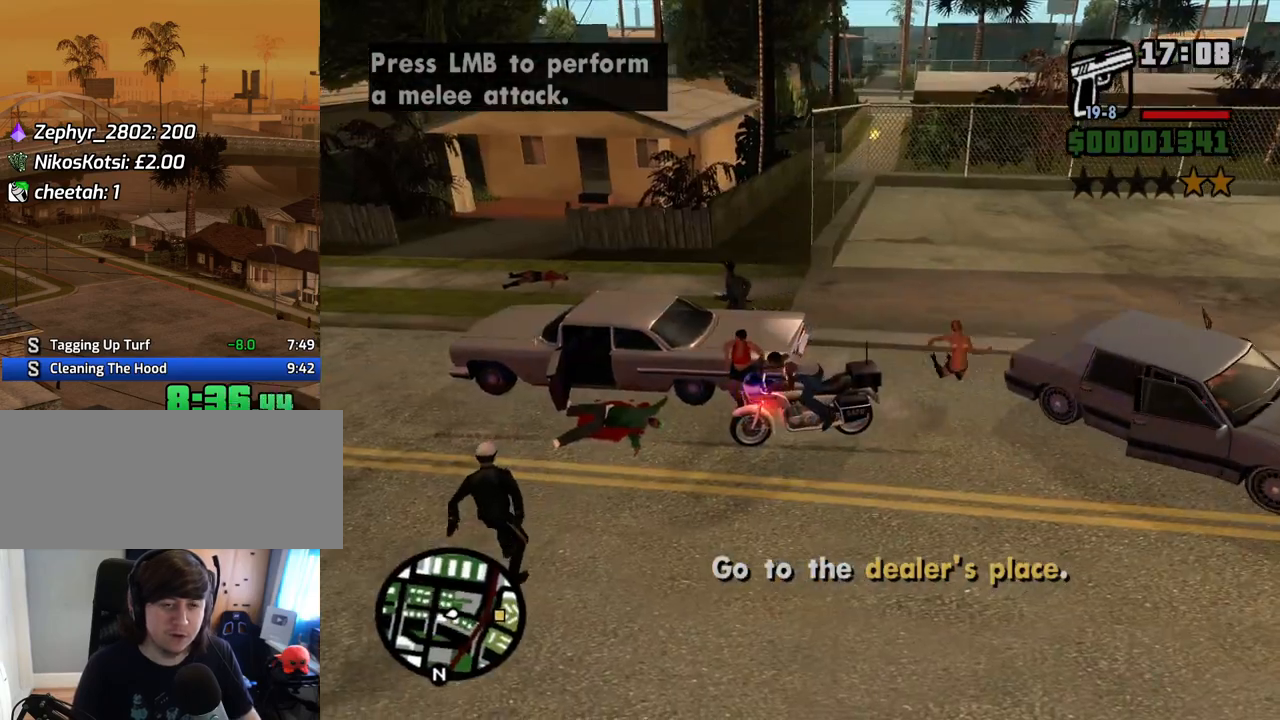
{"keys": ["a", "space", "w"], "mouse": [], "events": [[101, "f", "down"], [135, "f", "up"], [185, "a", "down"], [185, "w", "down"], [470, "space", "down"]]}
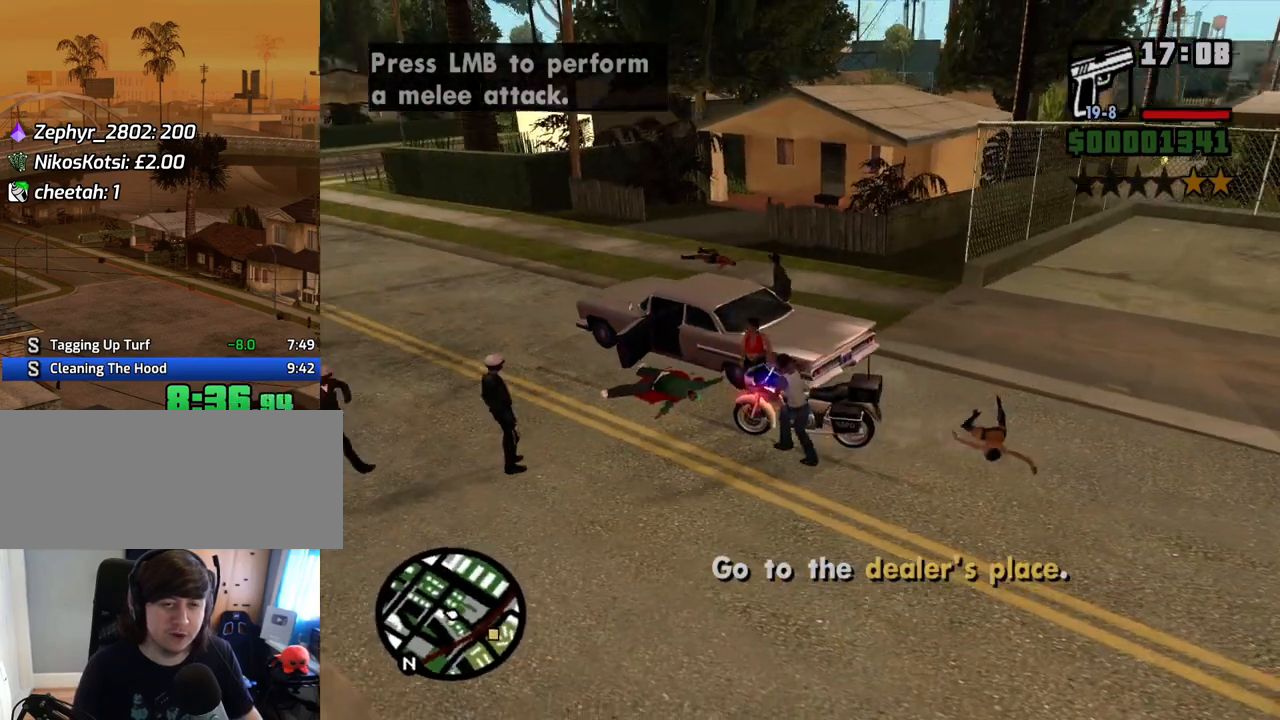
{"keys": ["a", "space", "w"], "mouse": [], "events": [[17, "space", "up"], [151, "space", "down"], [201, "space", "up"], [352, "space", "down"], [386, "space", "up"], [486, "space", "down"]]}
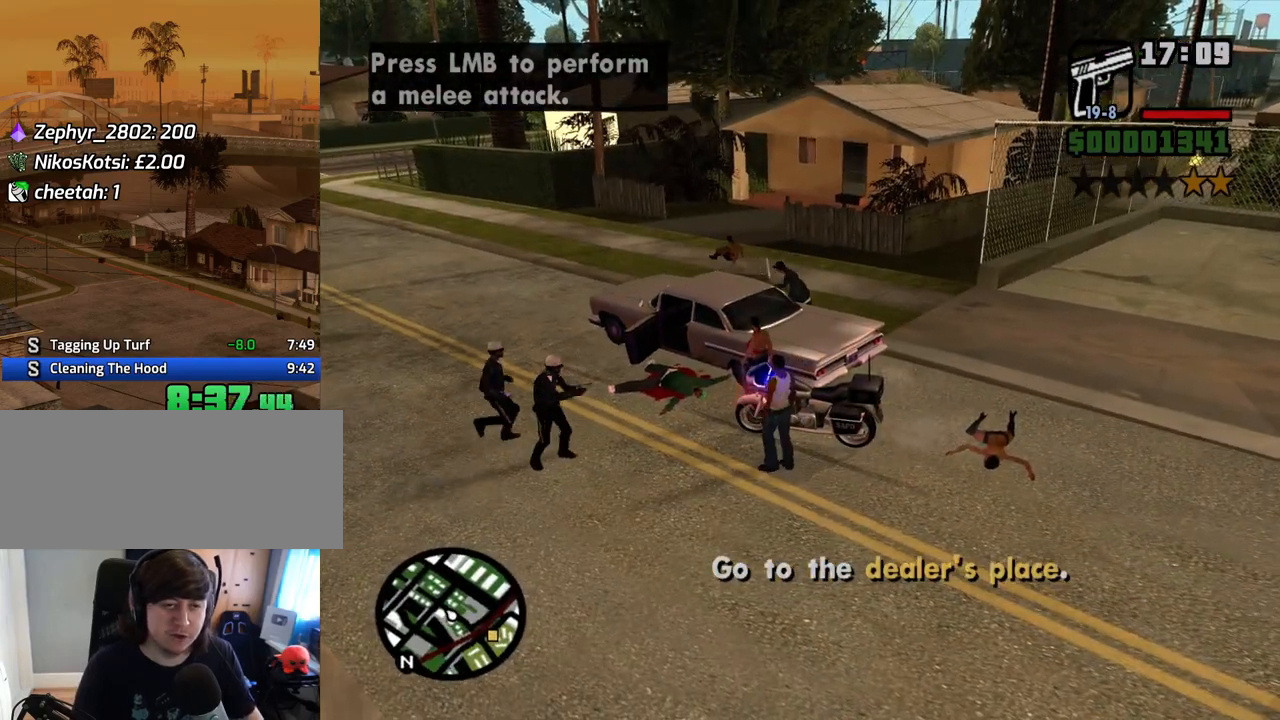
{"keys": ["f", "w"], "mouse": [], "events": [[84, "space", "up"], [151, "space", "down"], [251, "space", "up"], [385, "a", "up"], [486, "f", "down"]]}
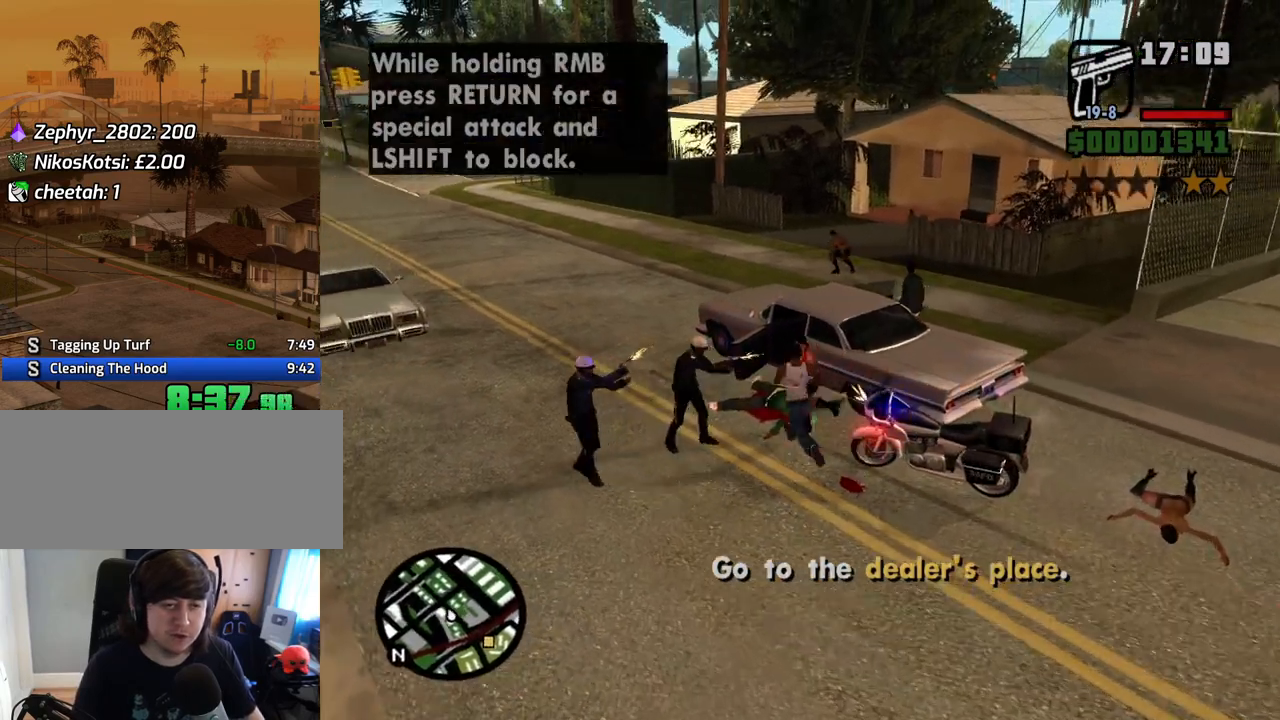
{"keys": [], "mouse": [], "events": [[84, "f", "up"], [84, "w", "up"], [117, "f", "down"], [218, "f", "up"], [268, "f", "down"], [368, "f", "up"]]}
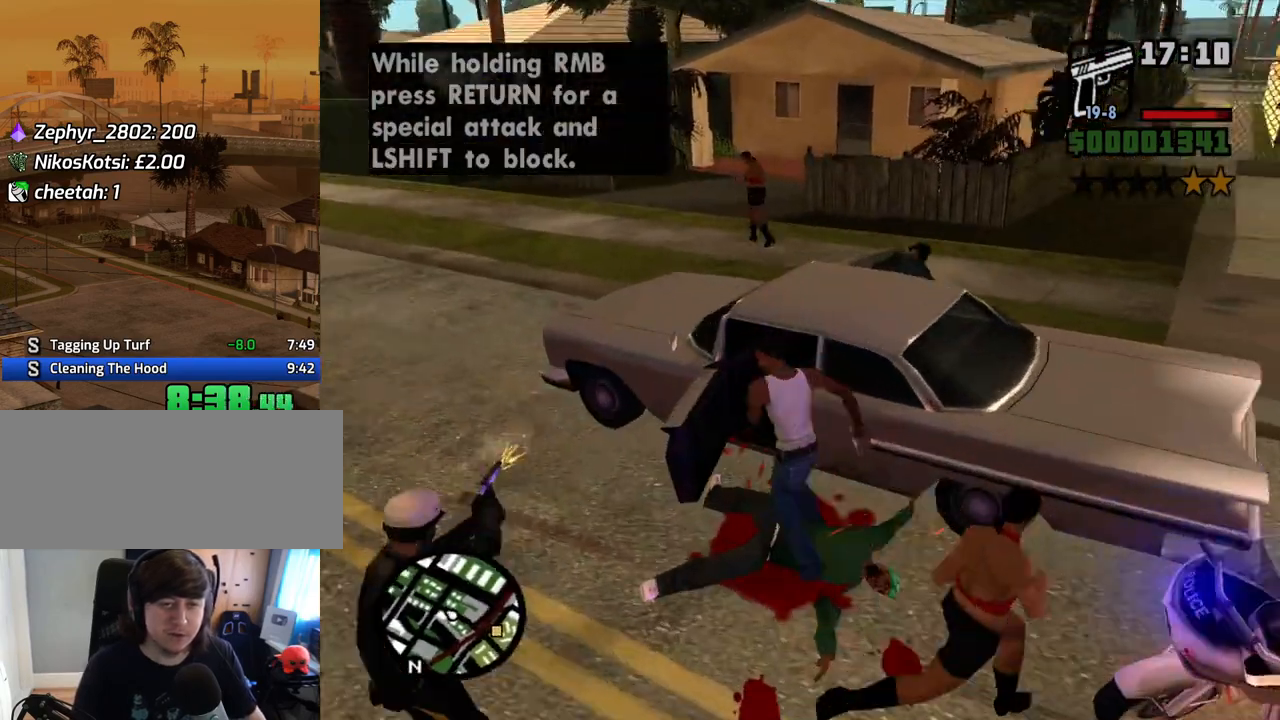
{"keys": ["6", "shift", "w"], "mouse": [], "events": [[117, "6", "down"], [117, "shift", "down"], [117, "w", "down"]]}
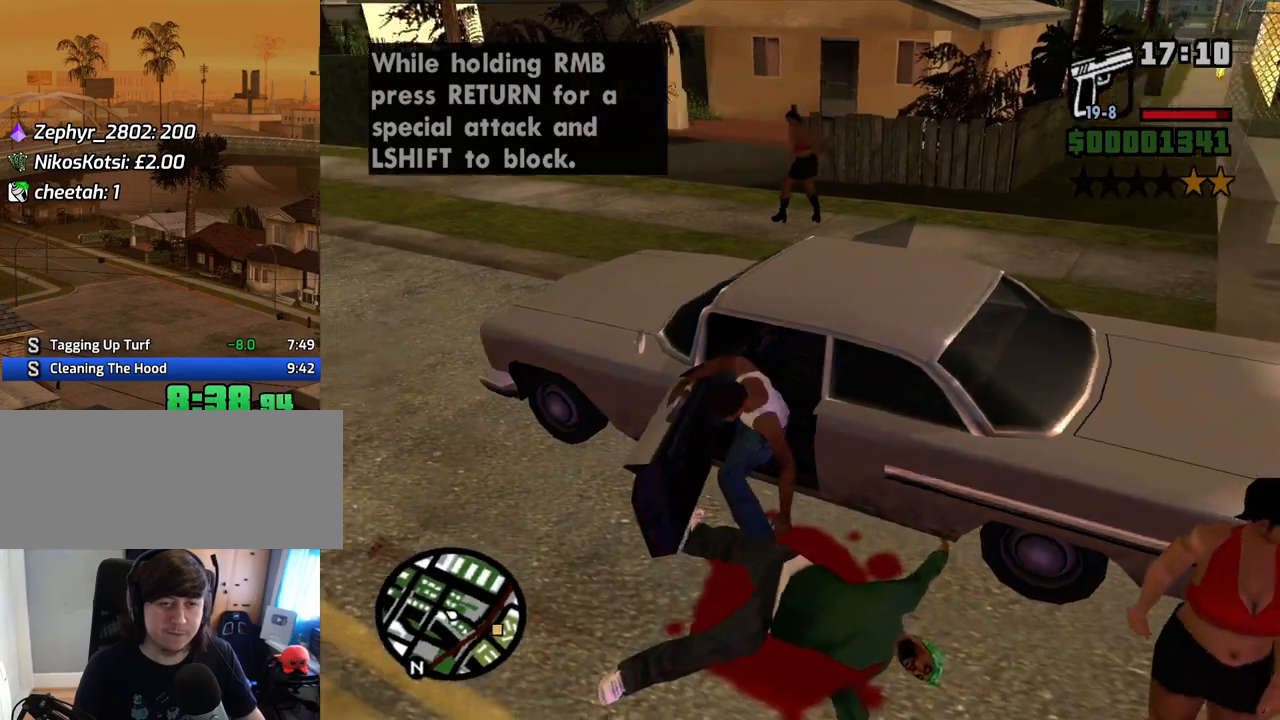
{"keys": ["6", "shift", "w"], "mouse": [], "events": []}
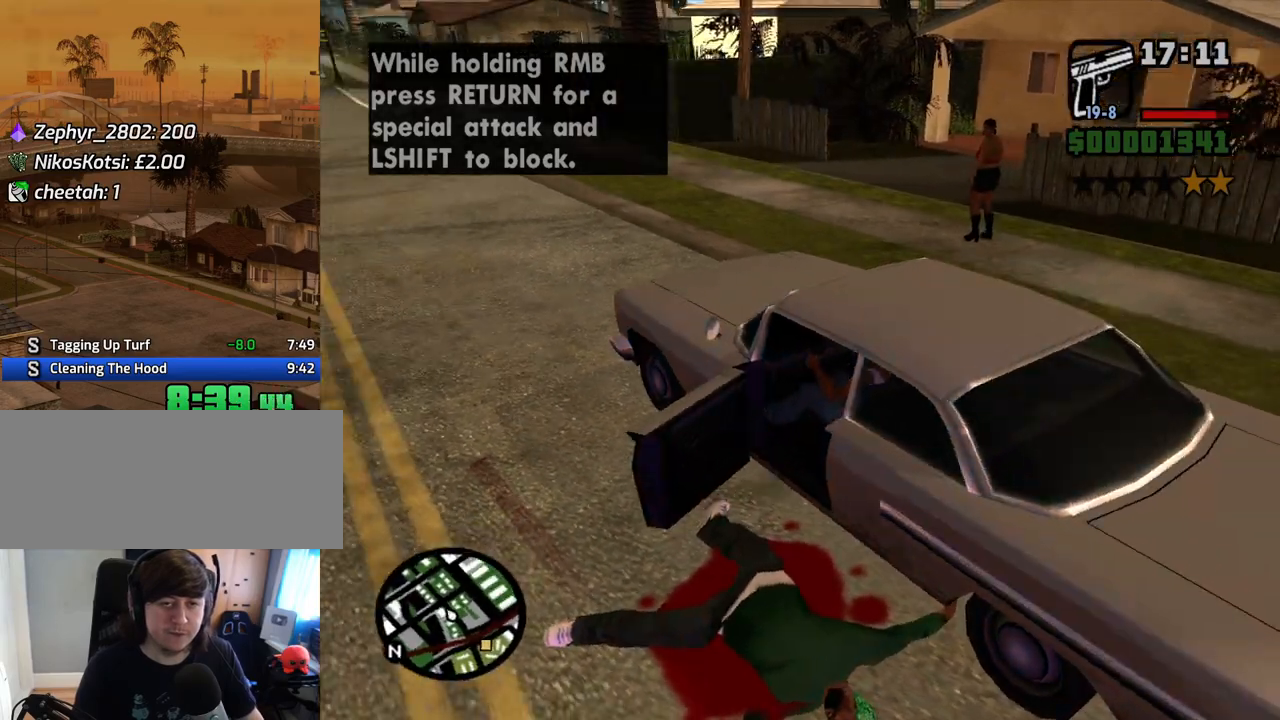
{"keys": ["6", "w"], "mouse": [], "events": [[101, "shift", "up"]]}
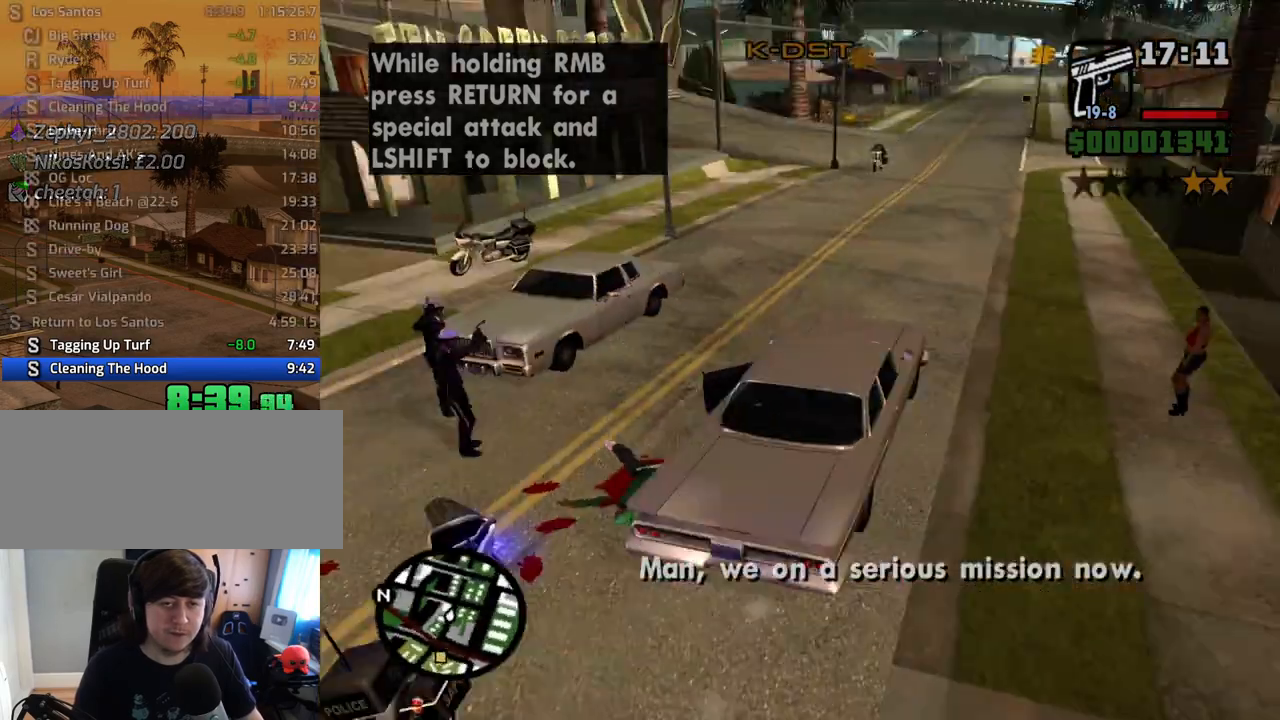
{"keys": ["6", "d", "w"], "mouse": [], "events": [[117, "d", "down"]]}
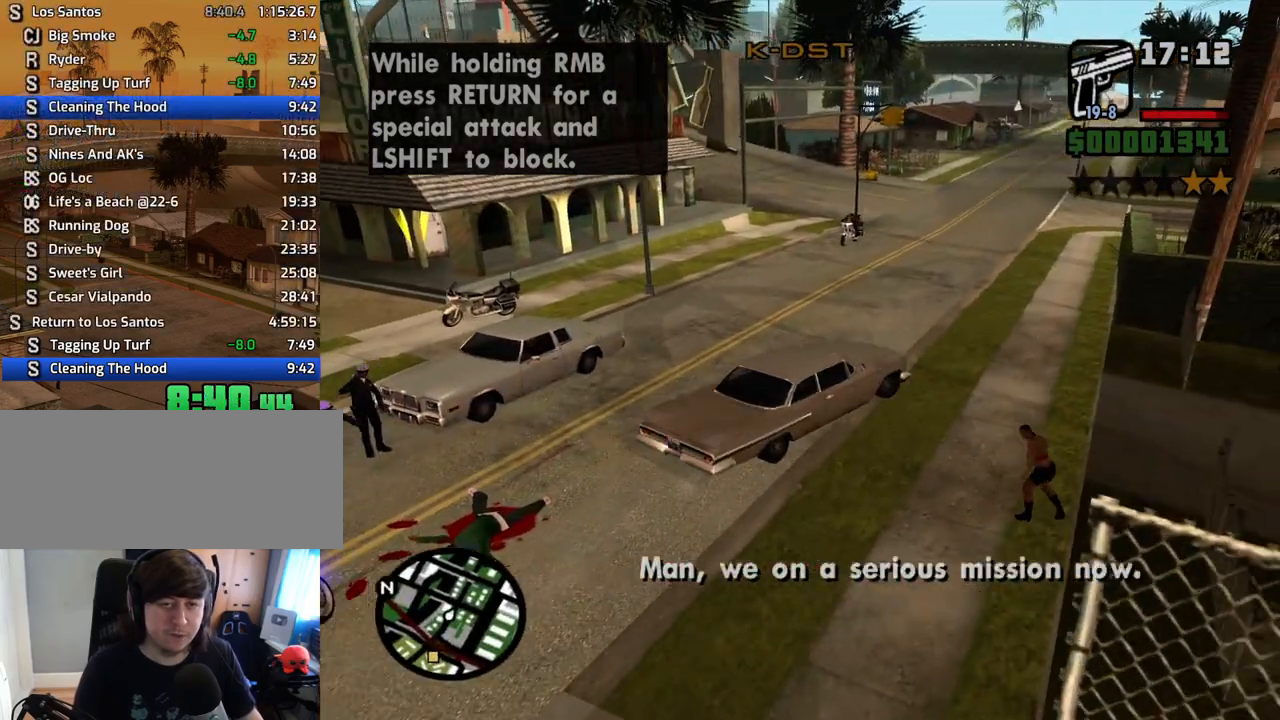
{"keys": ["6", "a", "w"], "mouse": [], "events": [[67, "a", "down"], [134, "d", "up"]]}
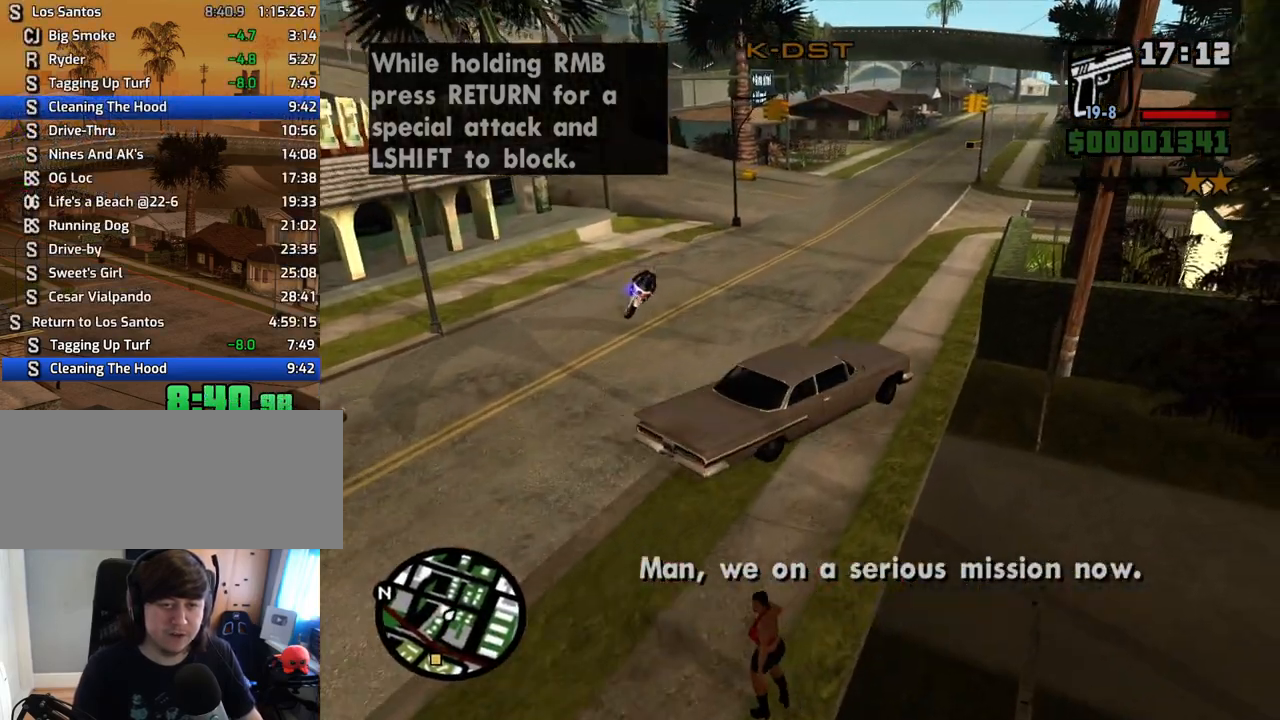
{"keys": ["6", "a", "w"], "mouse": [], "events": []}
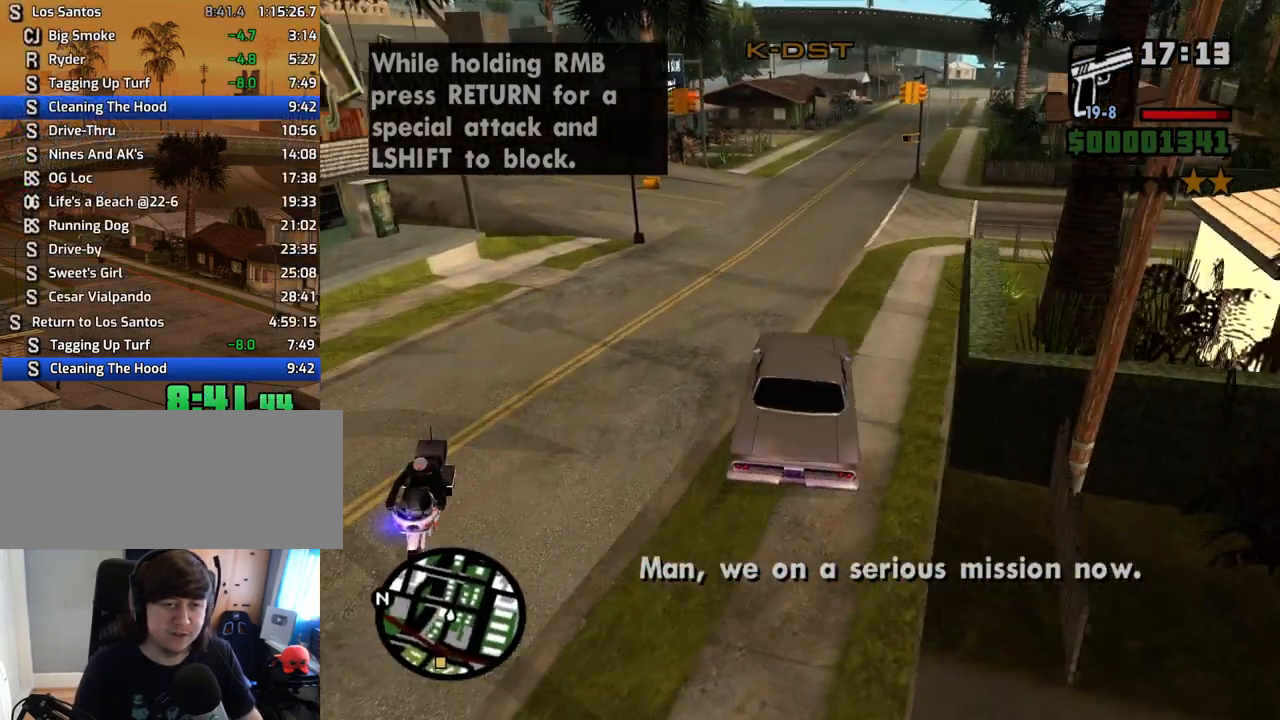
{"keys": ["6", "a", "w"], "mouse": [], "events": [[67, "space", "down"], [67, "w", "up"], [486, "space", "up"], [486, "w", "down"]]}
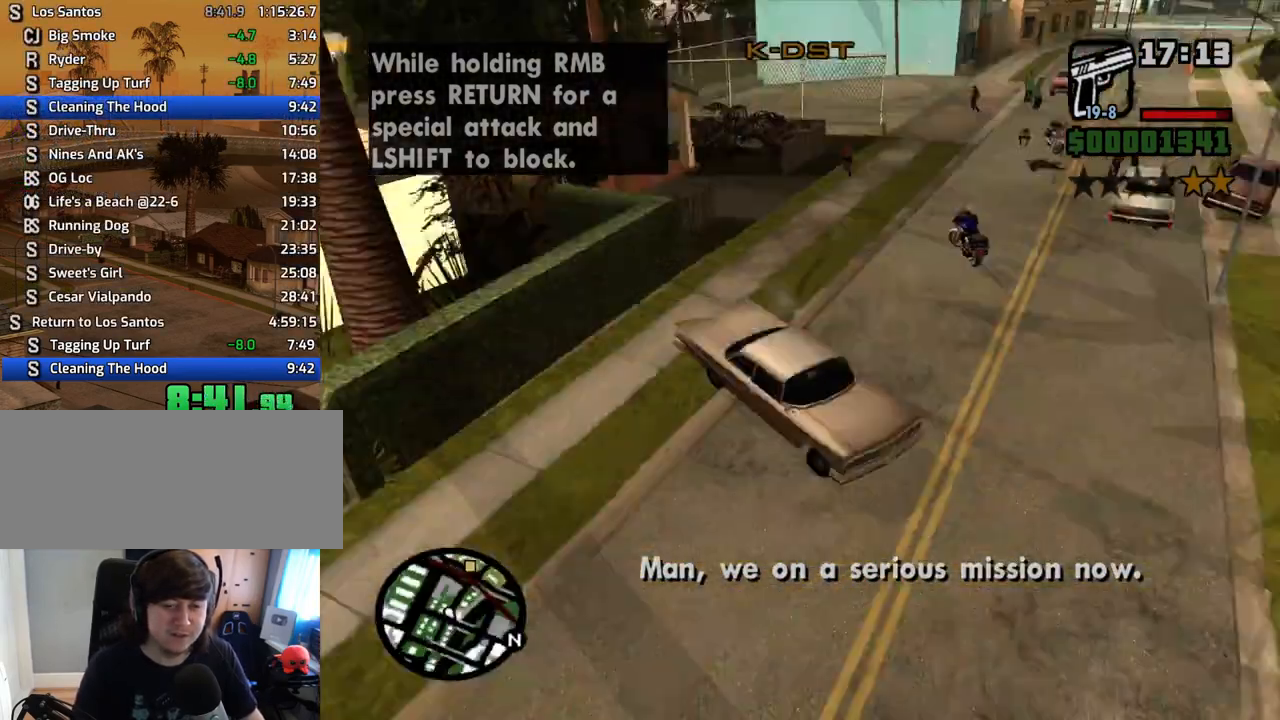
{"keys": ["a", "w"], "mouse": [], "events": [[218, "6", "up"]]}
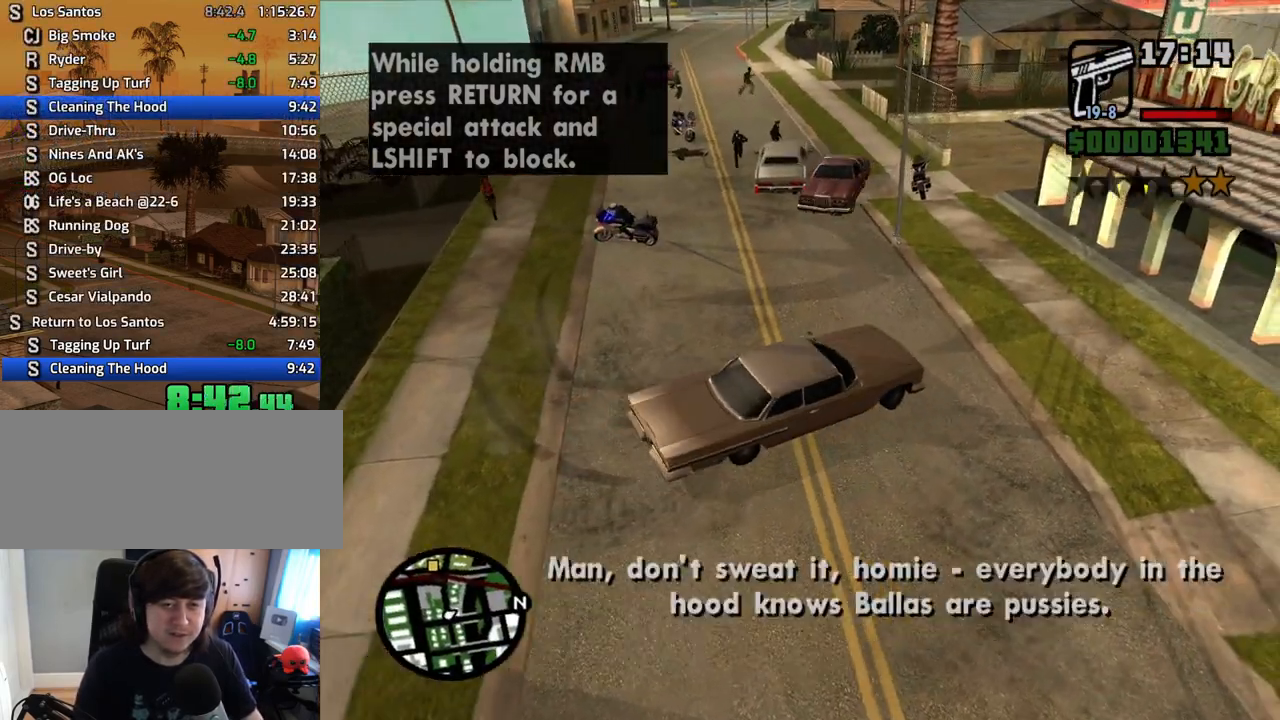
{"keys": ["w"], "mouse": [], "events": [[185, "a", "up"], [235, "d", "down"], [285, "d", "up"], [335, "a", "down"], [369, "a", "up"]]}
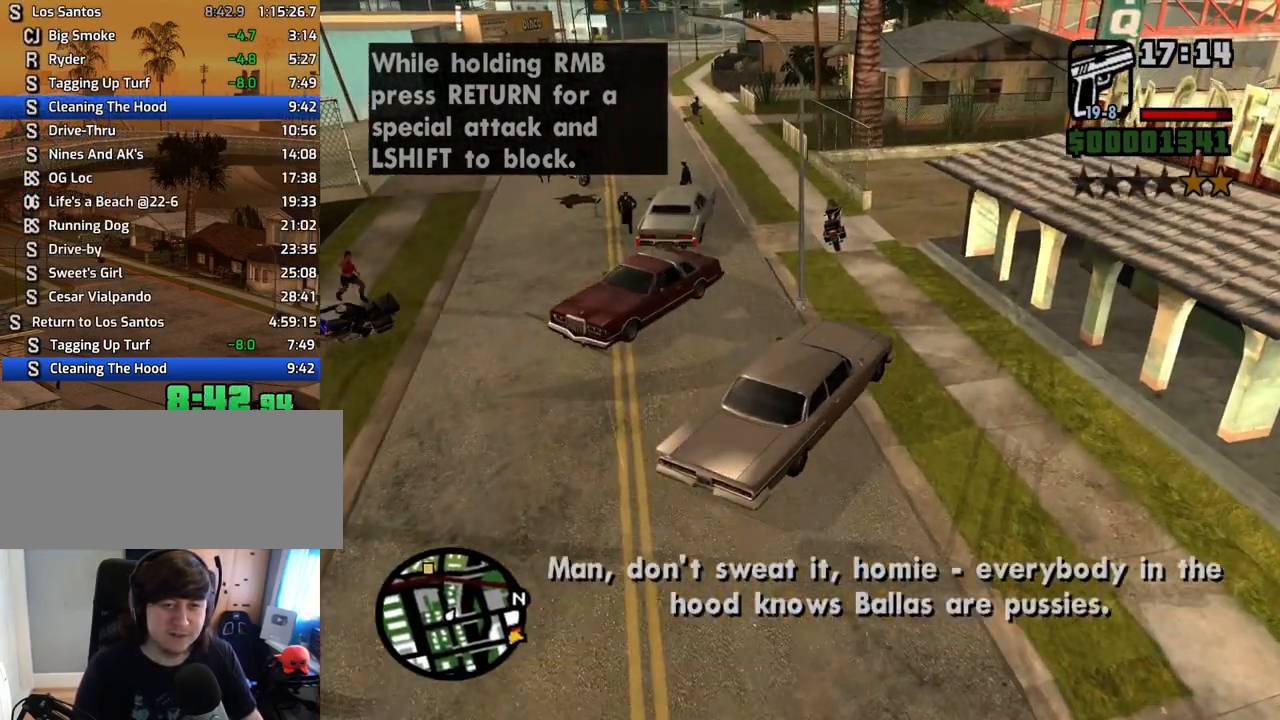
{"keys": ["a"], "mouse": [], "events": [[117, "a", "down"], [251, "w", "up"]]}
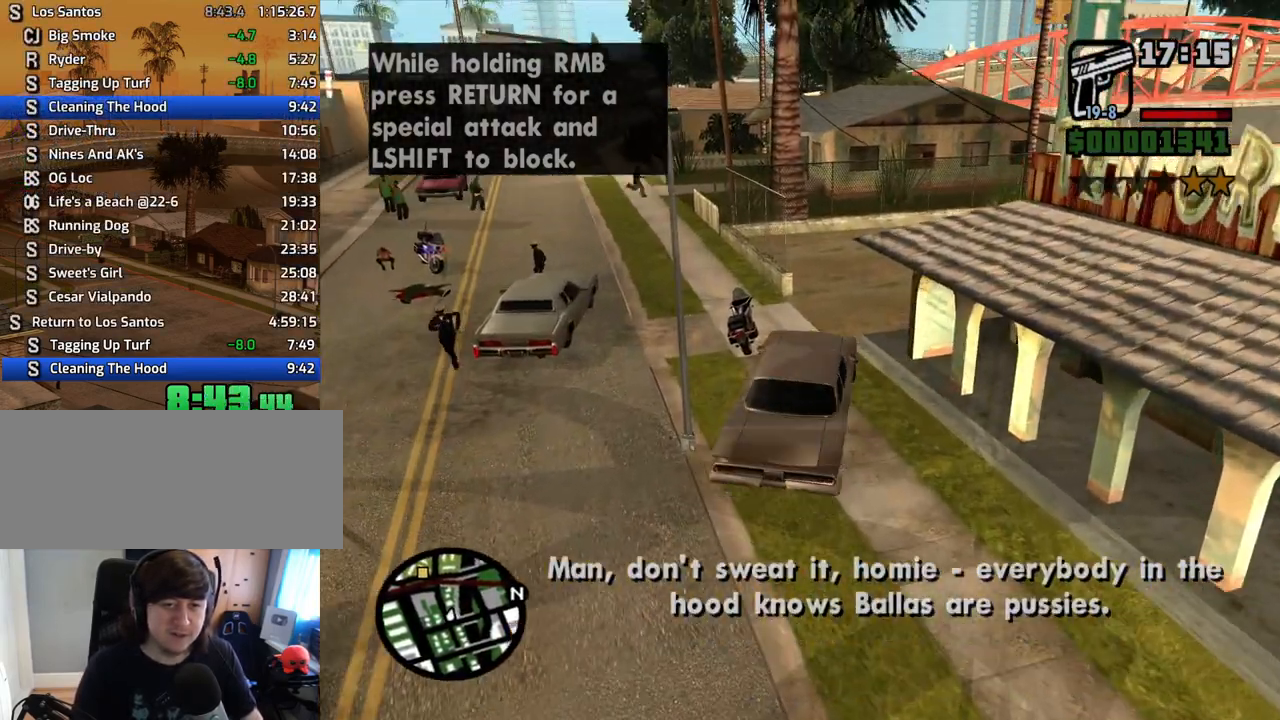
{"keys": ["a", "w"], "mouse": [], "events": [[84, "w", "down"]]}
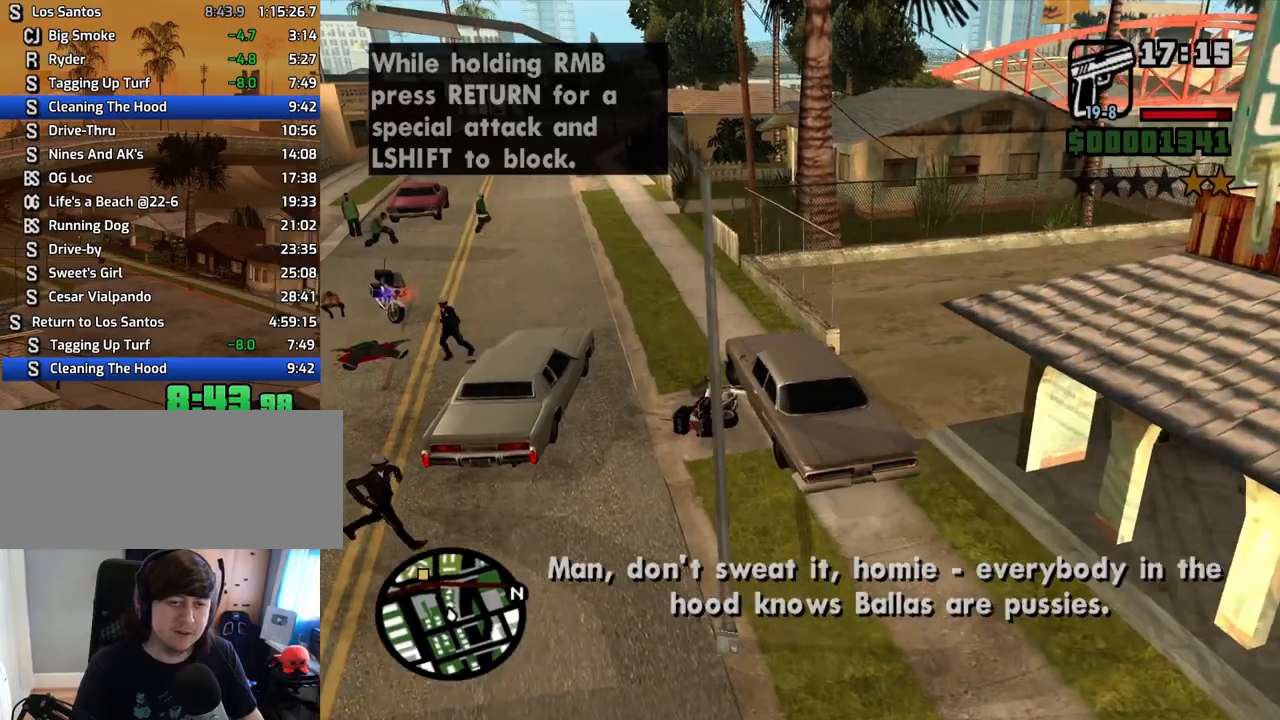
{"keys": ["d", "w"], "mouse": [], "events": [[83, "a", "up"], [83, "d", "down"], [318, "d", "up"], [452, "d", "down"]]}
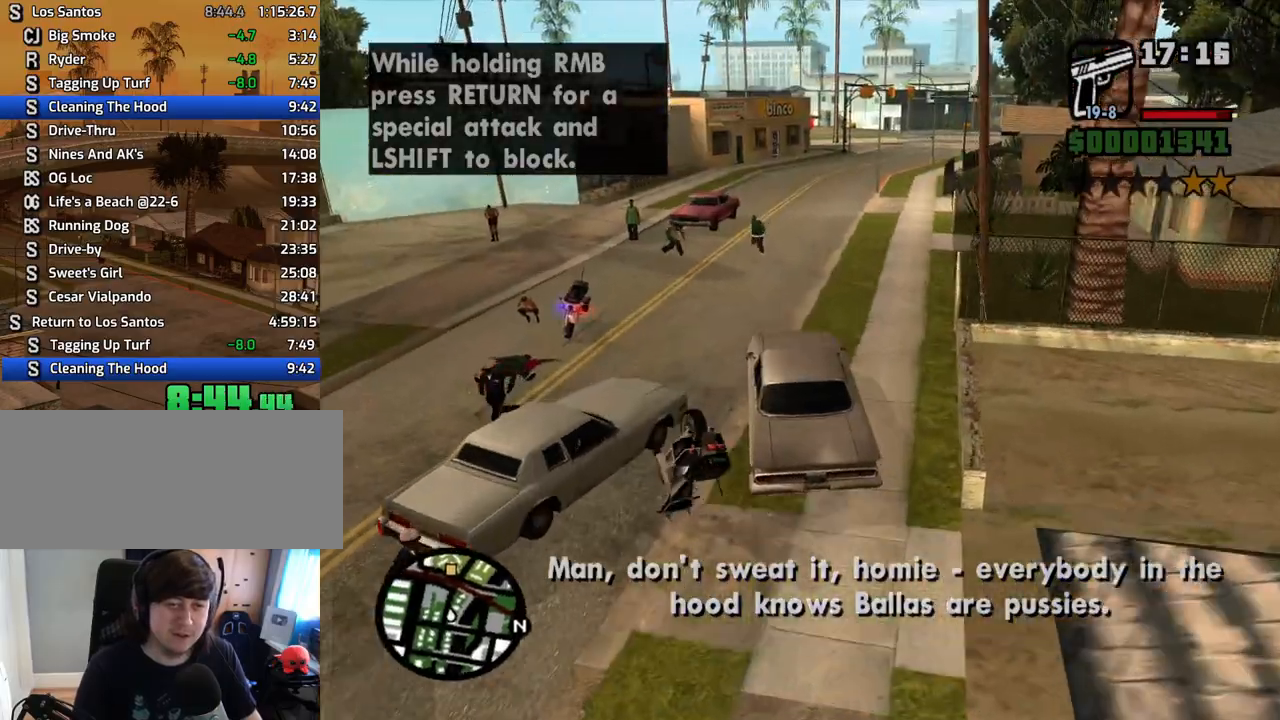
{"keys": ["w"], "mouse": [], "events": [[117, "d", "up"], [251, "d", "down"], [351, "d", "up"]]}
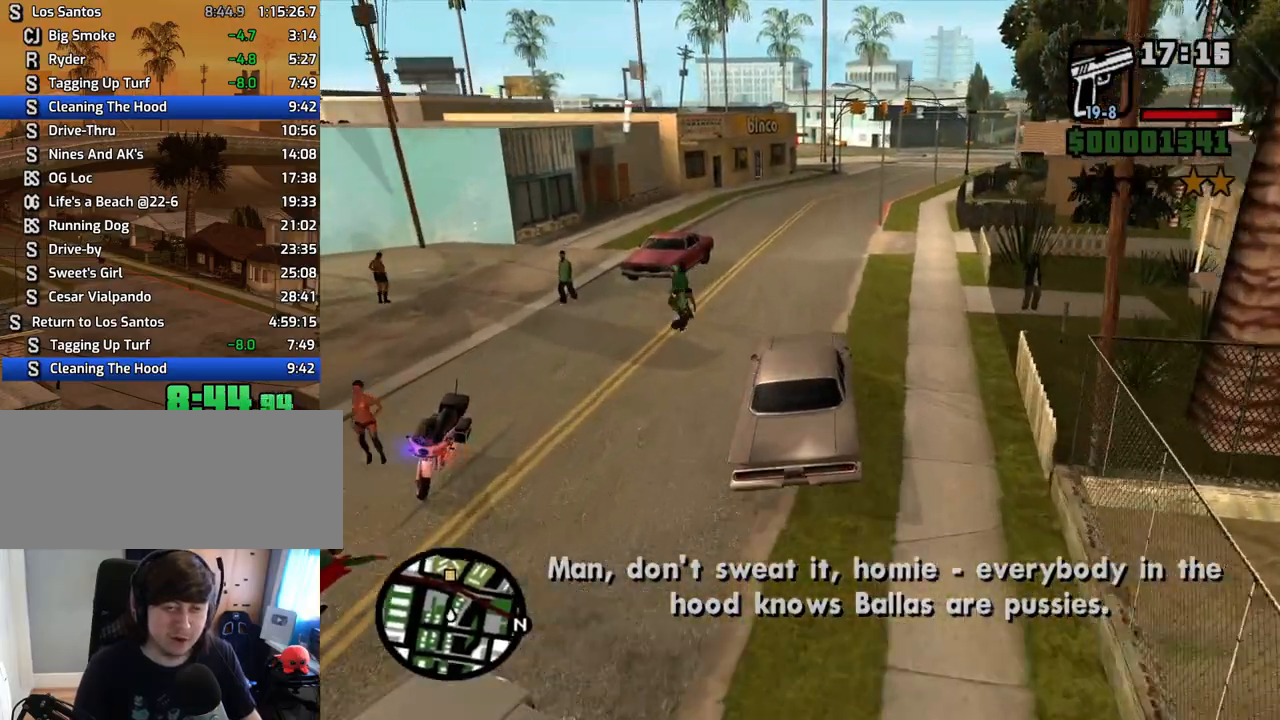
{"keys": ["w"], "mouse": [], "events": [[369, "d", "down"], [453, "d", "up"]]}
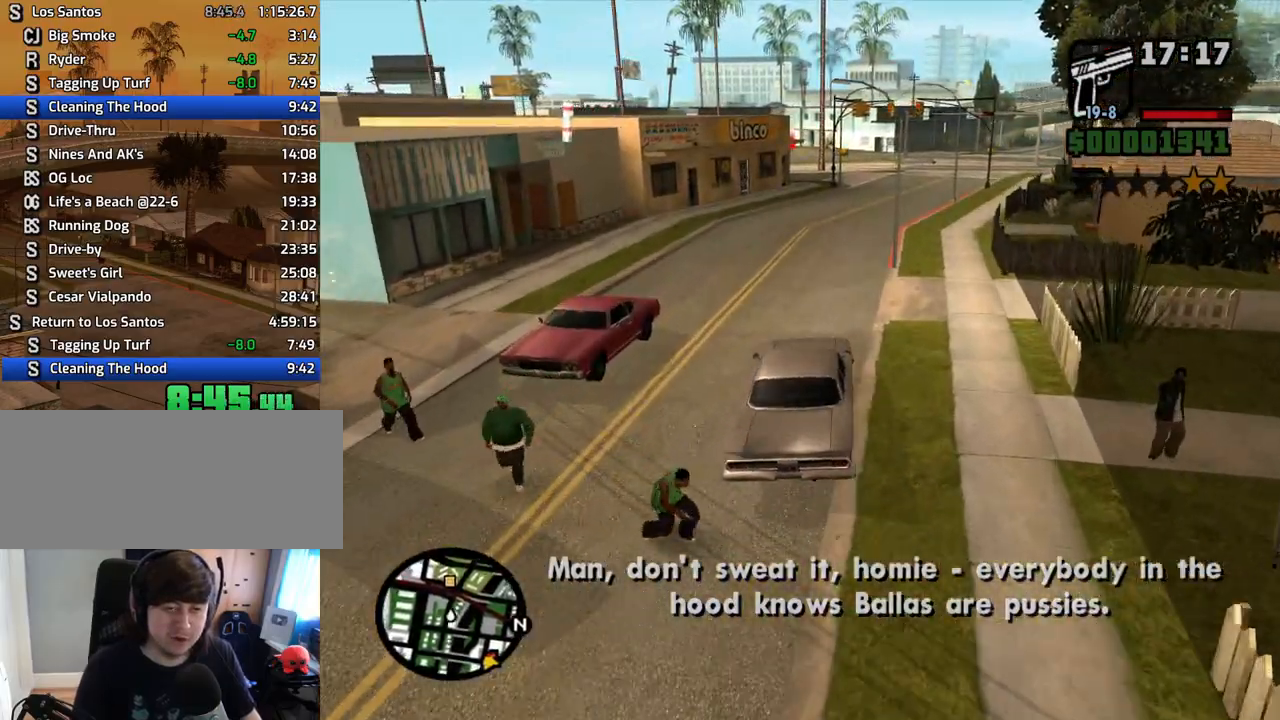
{"keys": ["w"], "mouse": [], "events": [[134, "d", "down"], [235, "d", "up"]]}
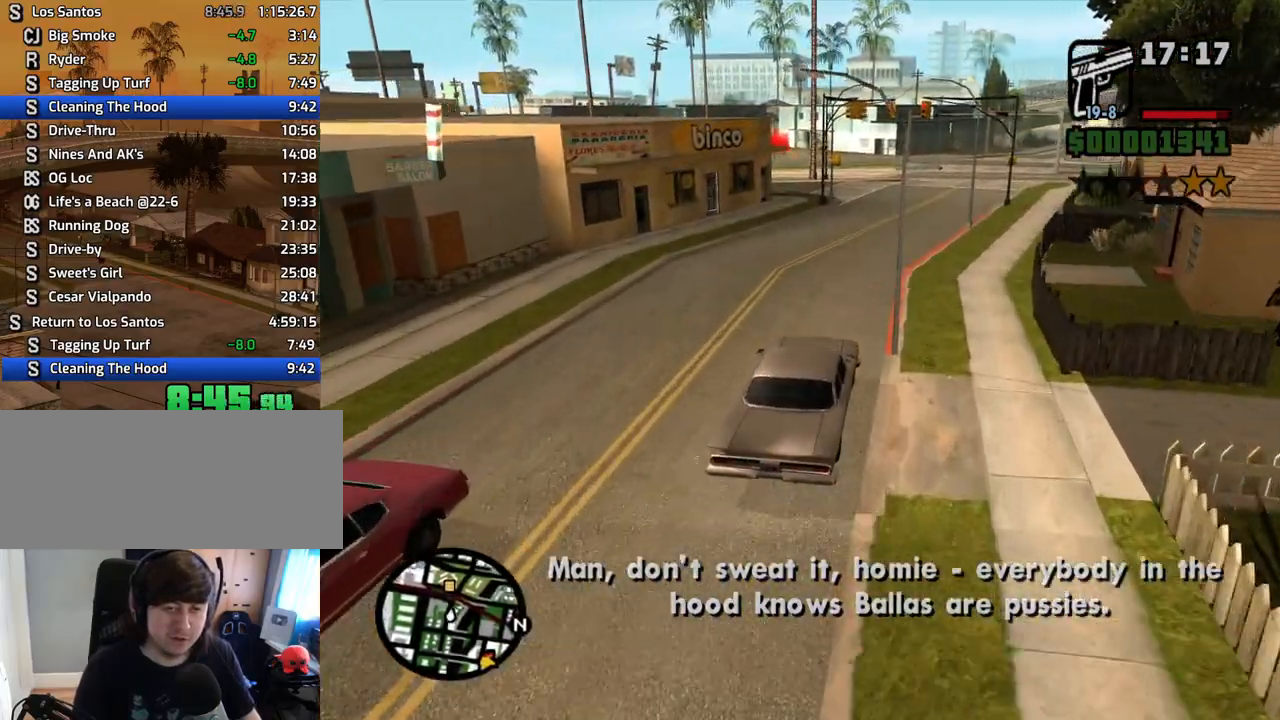
{"keys": ["w"], "mouse": [], "events": []}
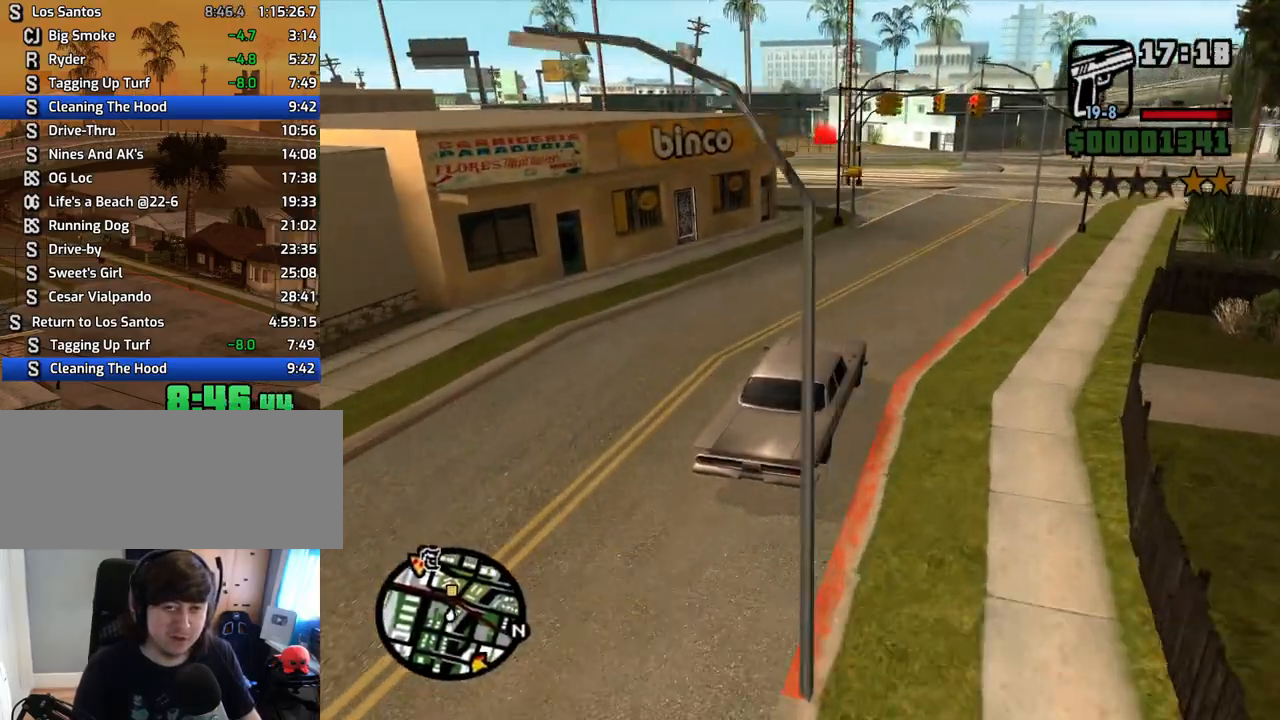
{"keys": ["w"], "mouse": [], "events": []}
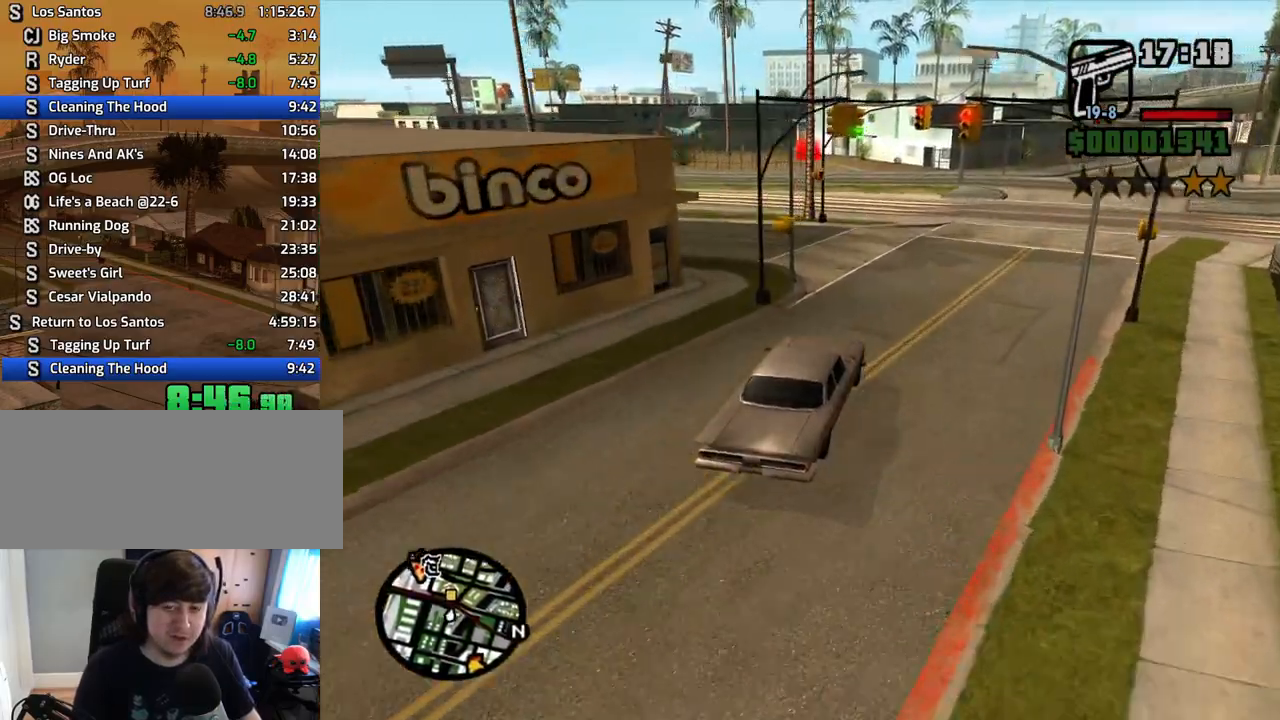
{"keys": ["a", "w"], "mouse": [], "events": [[369, "a", "down"]]}
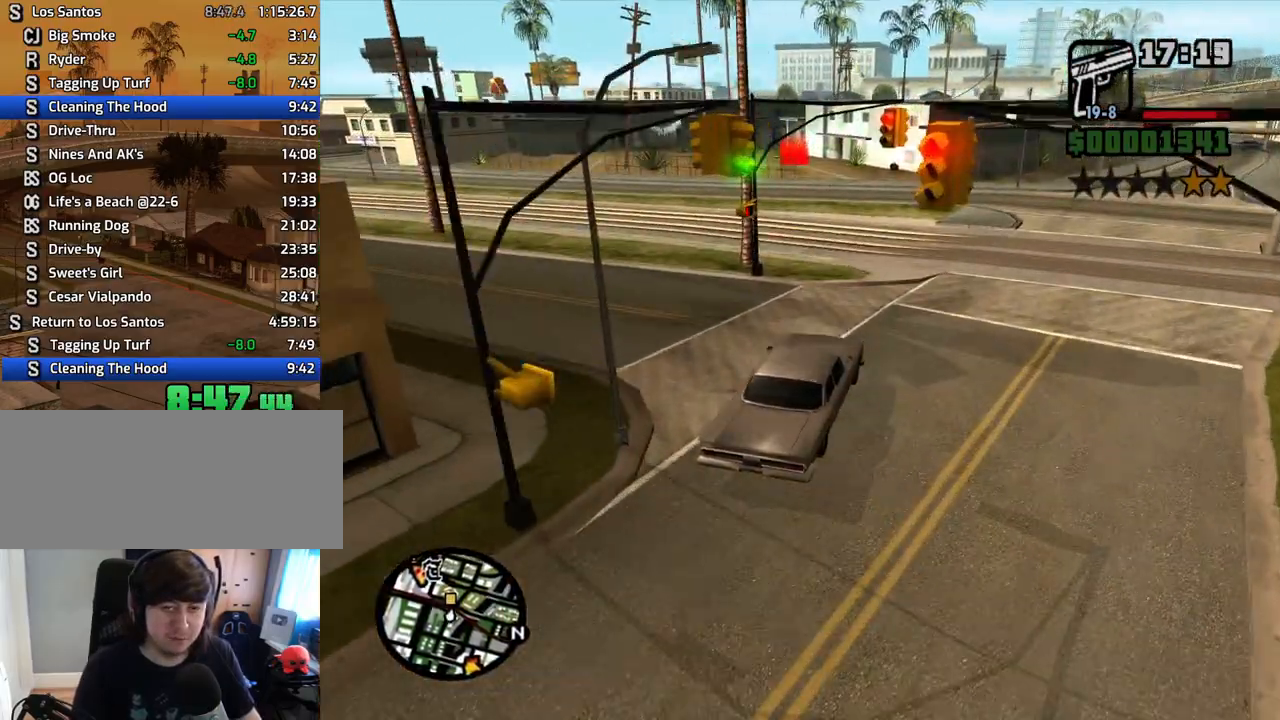
{"keys": ["w"], "mouse": [], "events": [[67, "a", "up"], [202, "a", "down"], [302, "a", "up"]]}